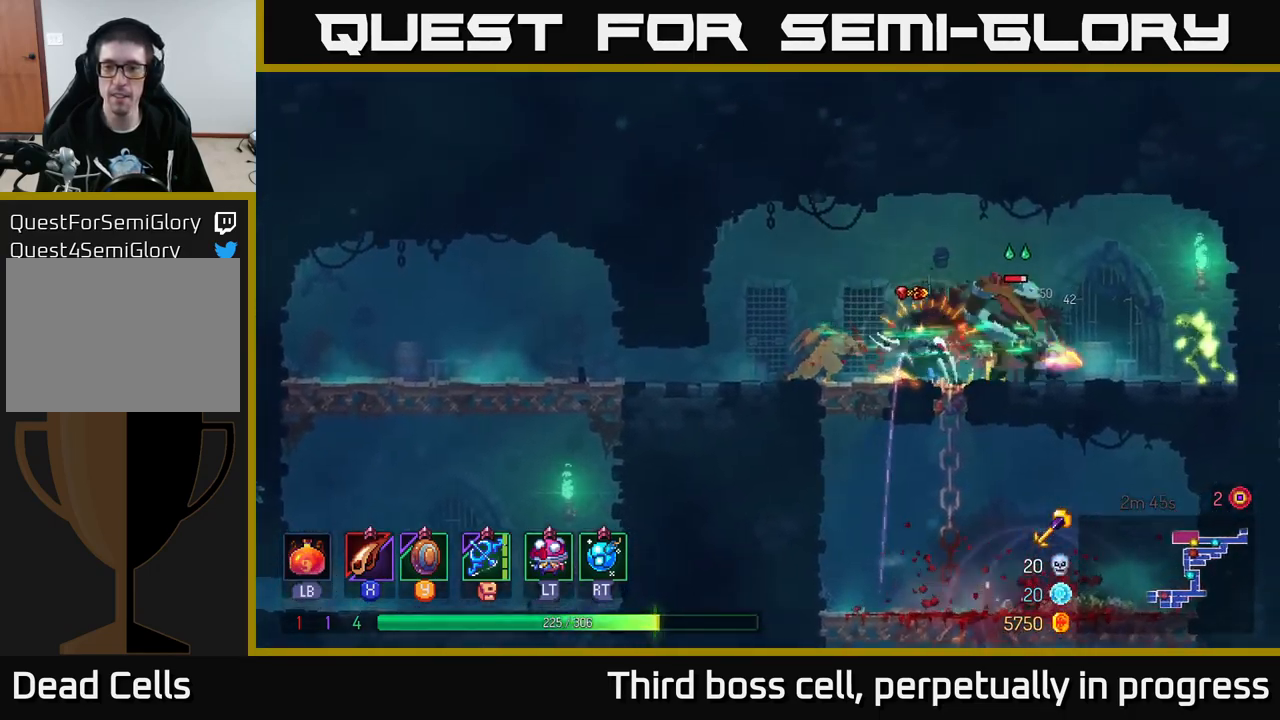
Gameplay with a controller (Xbox layout); each line is a JSON object with the inputs held at the frame after it. "events" lists button and stick changes between this image and that frame as [ms after this image, input, new state], when the widget could be followed in between.
{"buttons": ["X"], "left_stick": "center", "right_stick": "center", "events": [[17, "X", "up"], [100, "X", "down"], [217, "X", "up"], [300, "X", "down"], [400, "X", "up"], [484, "X", "down"]]}
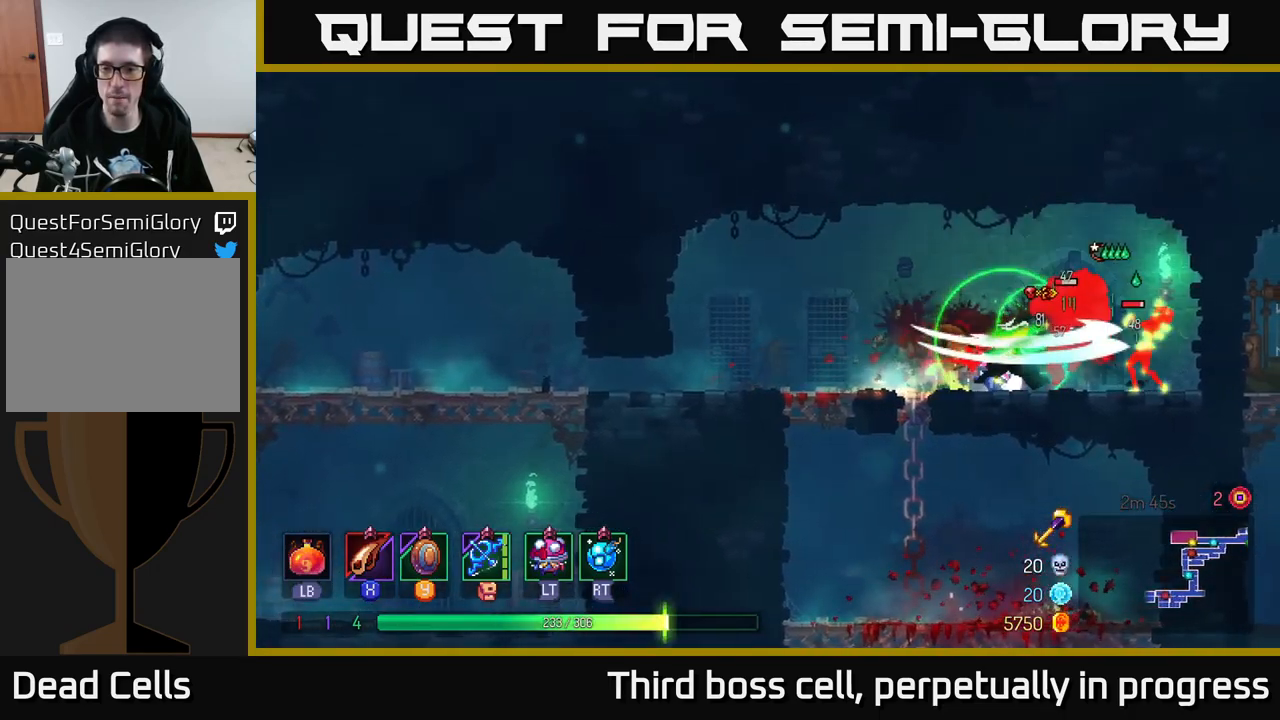
{"buttons": [], "left_stick": "center", "right_stick": "center", "events": [[84, "X", "up"], [184, "X", "down"], [284, "X", "up"], [334, "X", "down"], [467, "X", "up"]]}
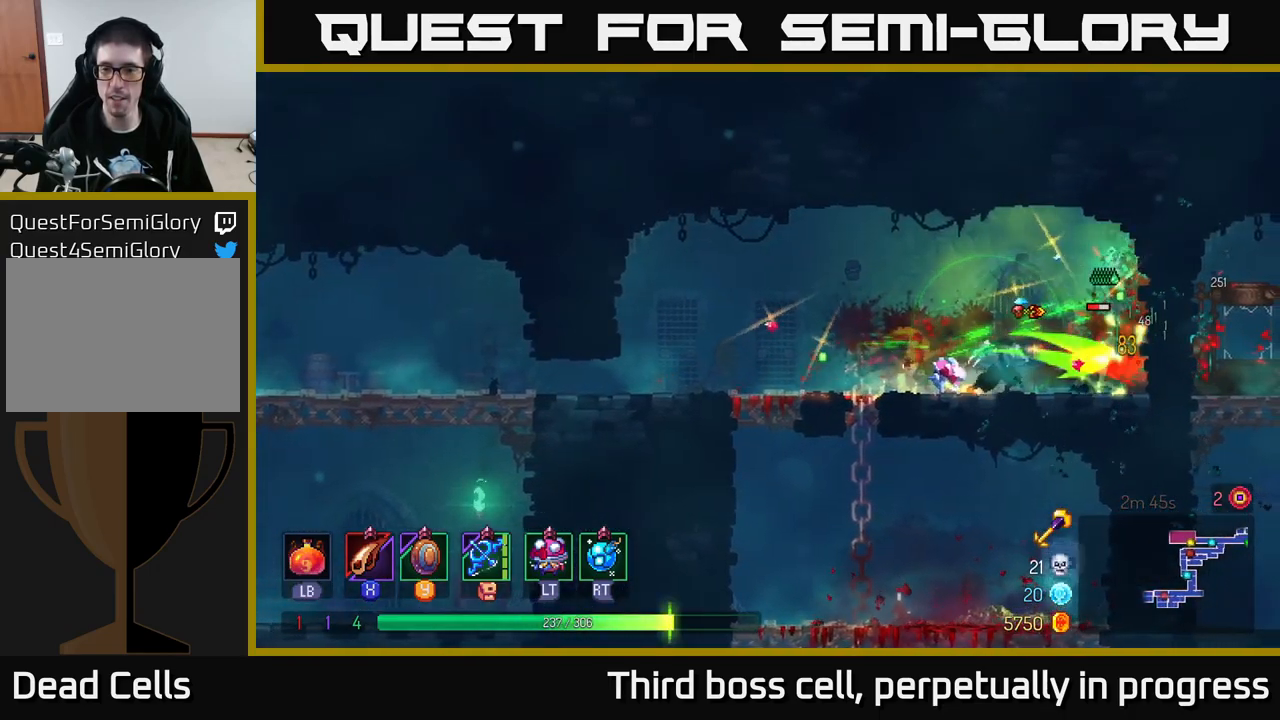
{"buttons": ["X"], "left_stick": "center", "right_stick": "center", "events": [[34, "X", "down"], [167, "X", "up"], [200, "X", "down"], [317, "X", "up"], [384, "X", "down"]]}
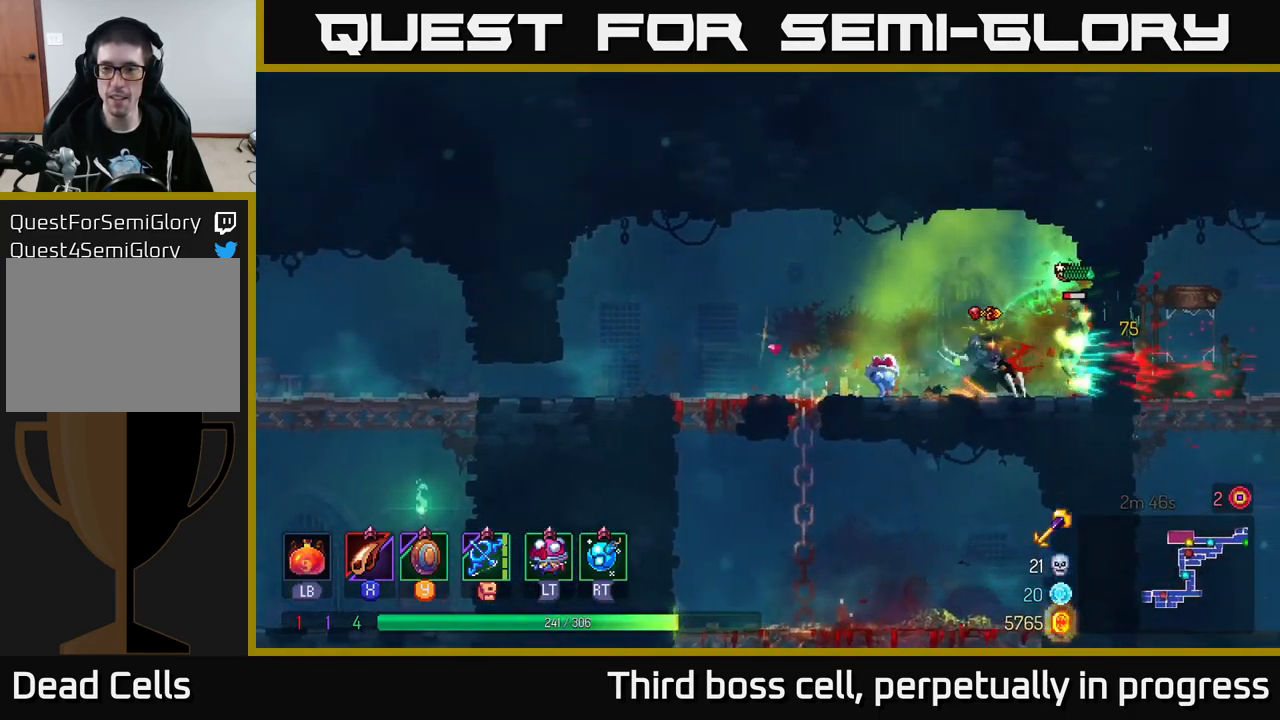
{"buttons": [], "left_stick": "left", "right_stick": "center", "events": [[34, "X", "up"], [100, "X", "down"], [167, "X", "up"], [250, "left_stick", "left"], [283, "B", "down"], [400, "B", "up"]]}
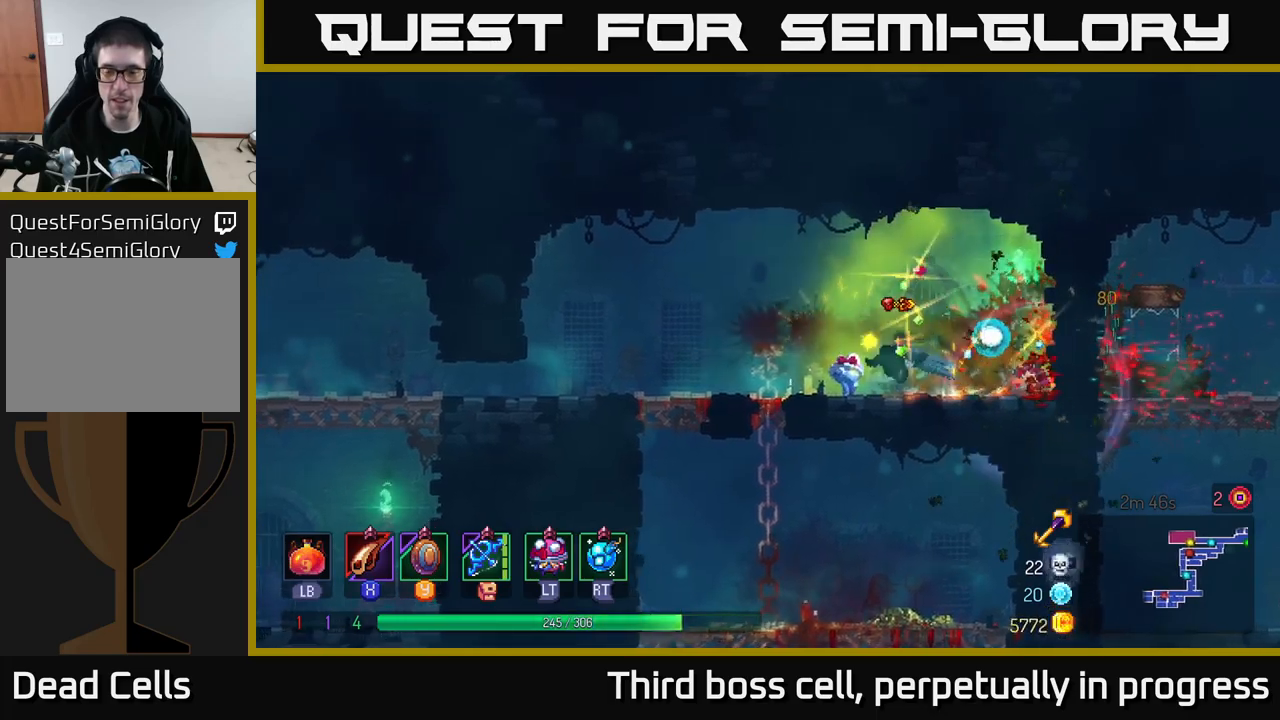
{"buttons": [], "left_stick": "left", "right_stick": "center", "events": []}
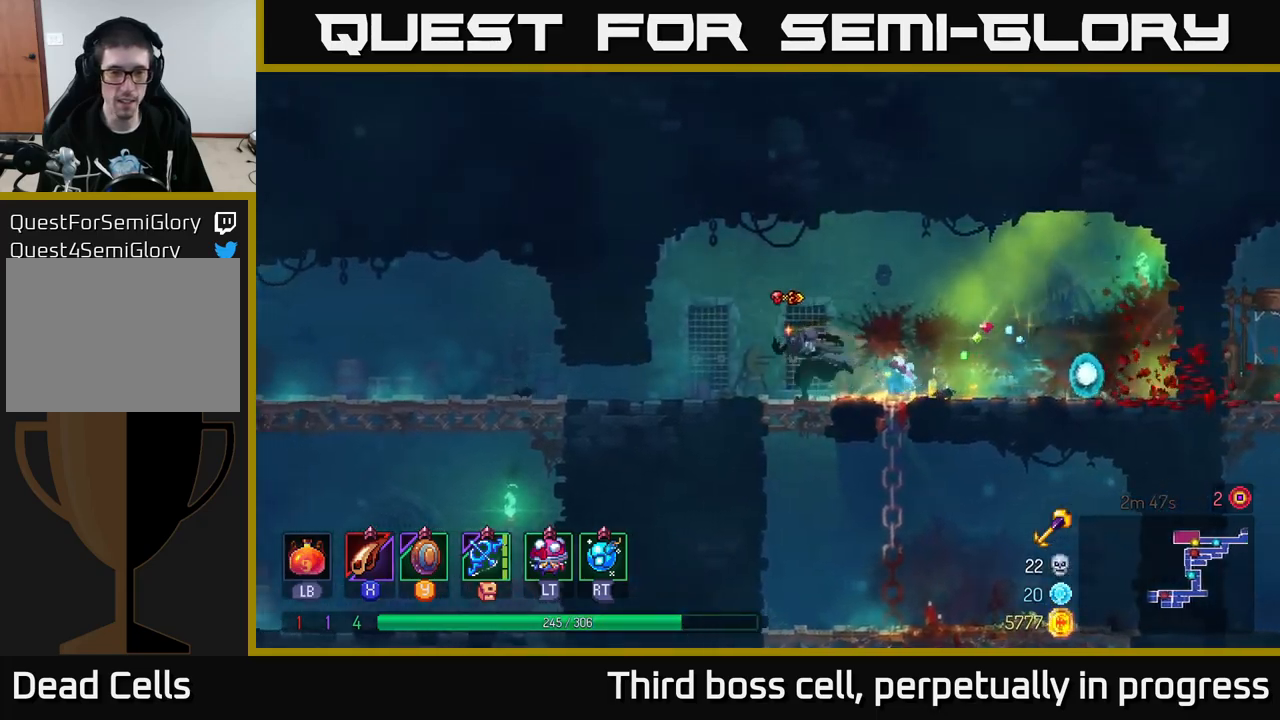
{"buttons": [], "left_stick": "left", "right_stick": "center", "events": [[217, "B", "down"], [284, "B", "up"], [334, "B", "down"], [450, "B", "up"]]}
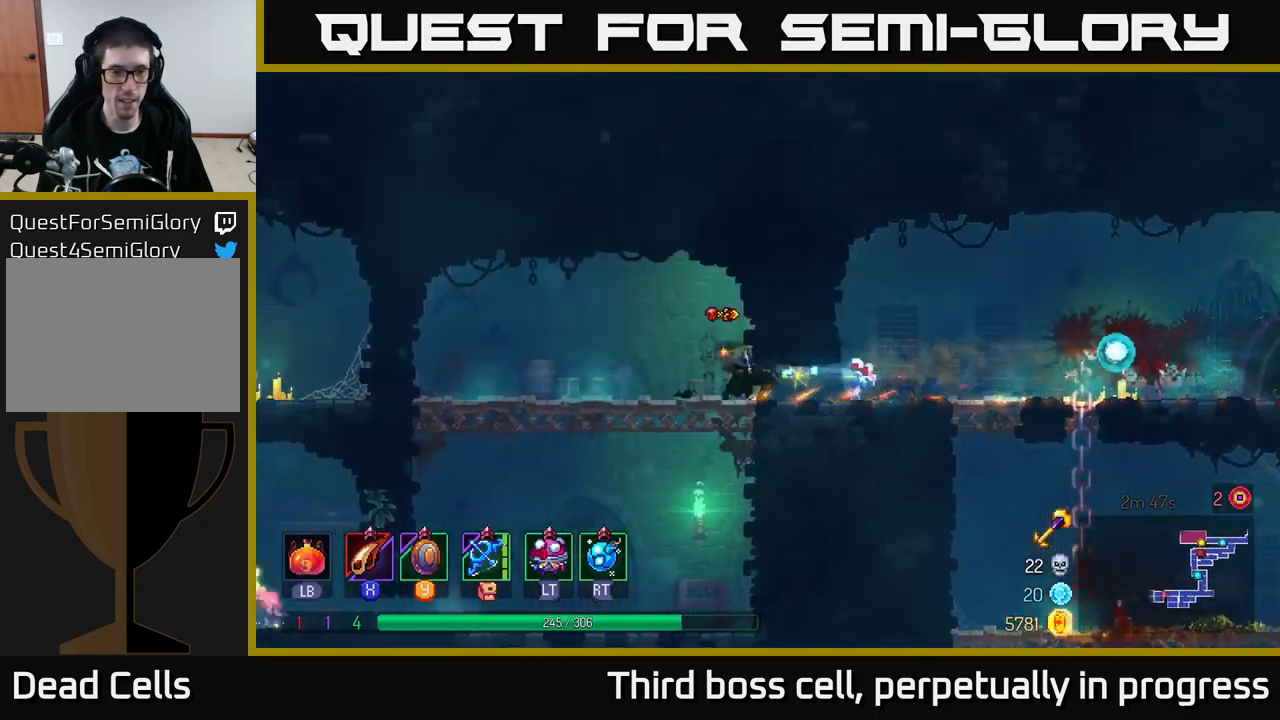
{"buttons": [], "left_stick": "left", "right_stick": "center", "events": [[300, "left_stick", "down"], [334, "A", "down"], [467, "A", "up"], [500, "left_stick", "left"]]}
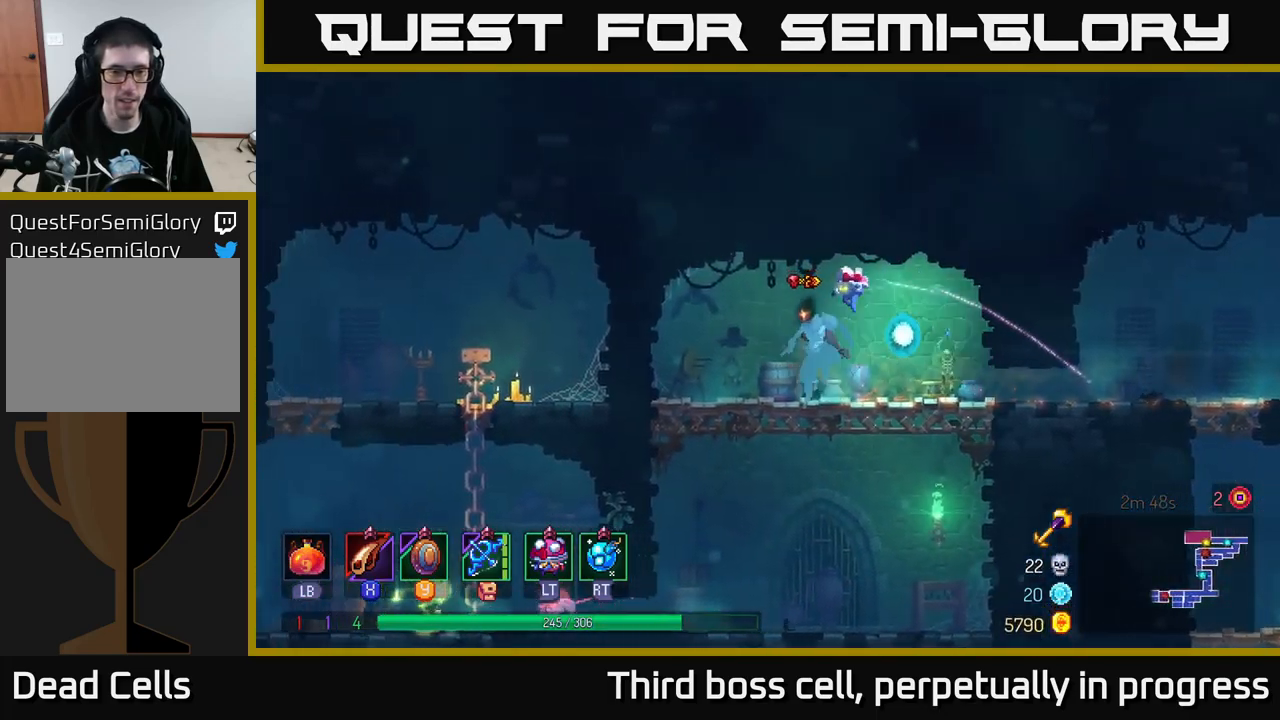
{"buttons": [], "left_stick": "left", "right_stick": "center", "events": [[117, "left_stick", "center"], [234, "left_stick", "left"], [400, "B", "down"], [500, "B", "up"]]}
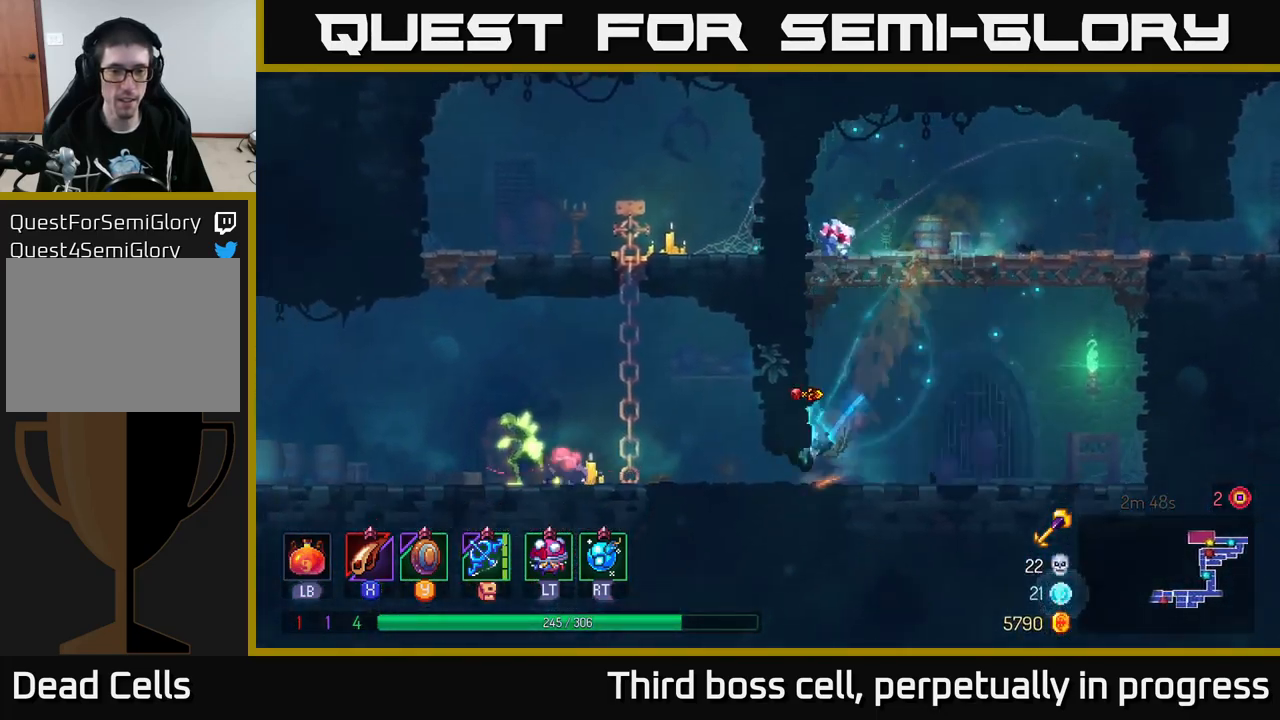
{"buttons": ["X"], "left_stick": "center", "right_stick": "center", "events": [[117, "X", "down"], [184, "X", "up"], [267, "X", "down"], [367, "X", "up"], [434, "X", "down"], [434, "left_stick", "center"]]}
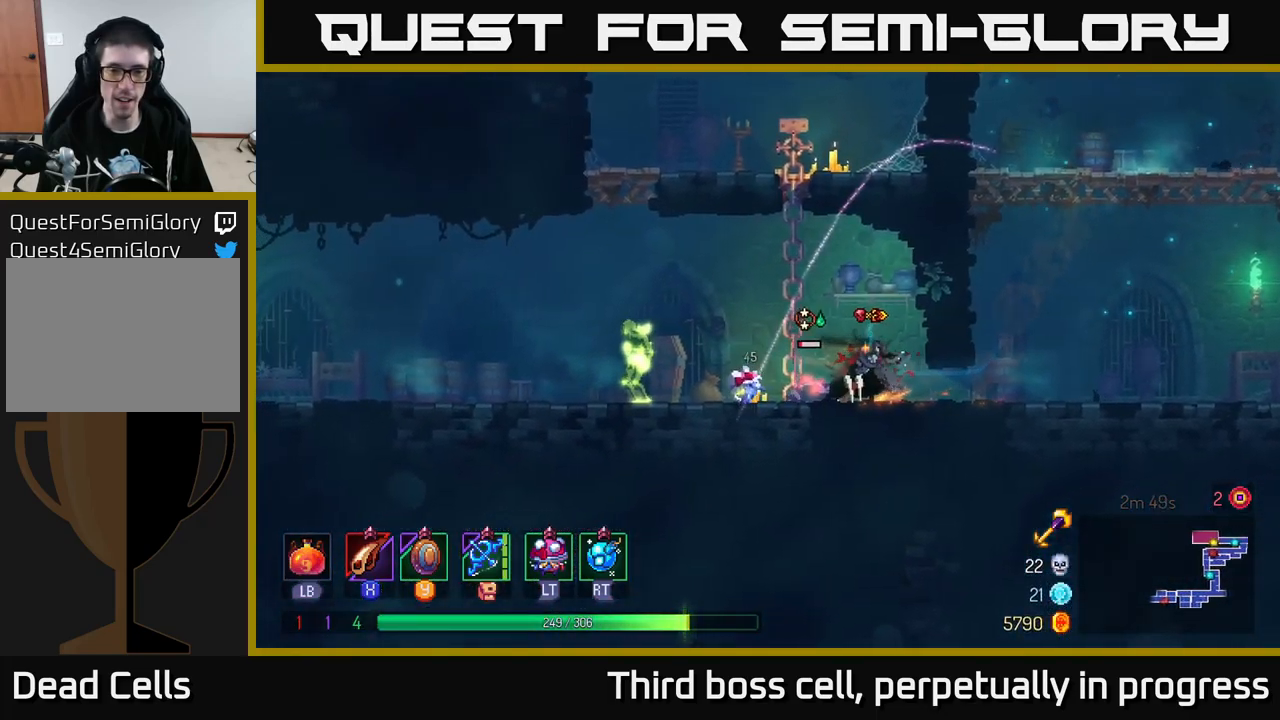
{"buttons": ["X"], "left_stick": "center", "right_stick": "center", "events": [[17, "left_stick", "left"], [34, "X", "up"], [117, "X", "down"], [234, "X", "up"], [300, "X", "down"], [417, "X", "up"], [434, "left_stick", "center"], [500, "X", "down"]]}
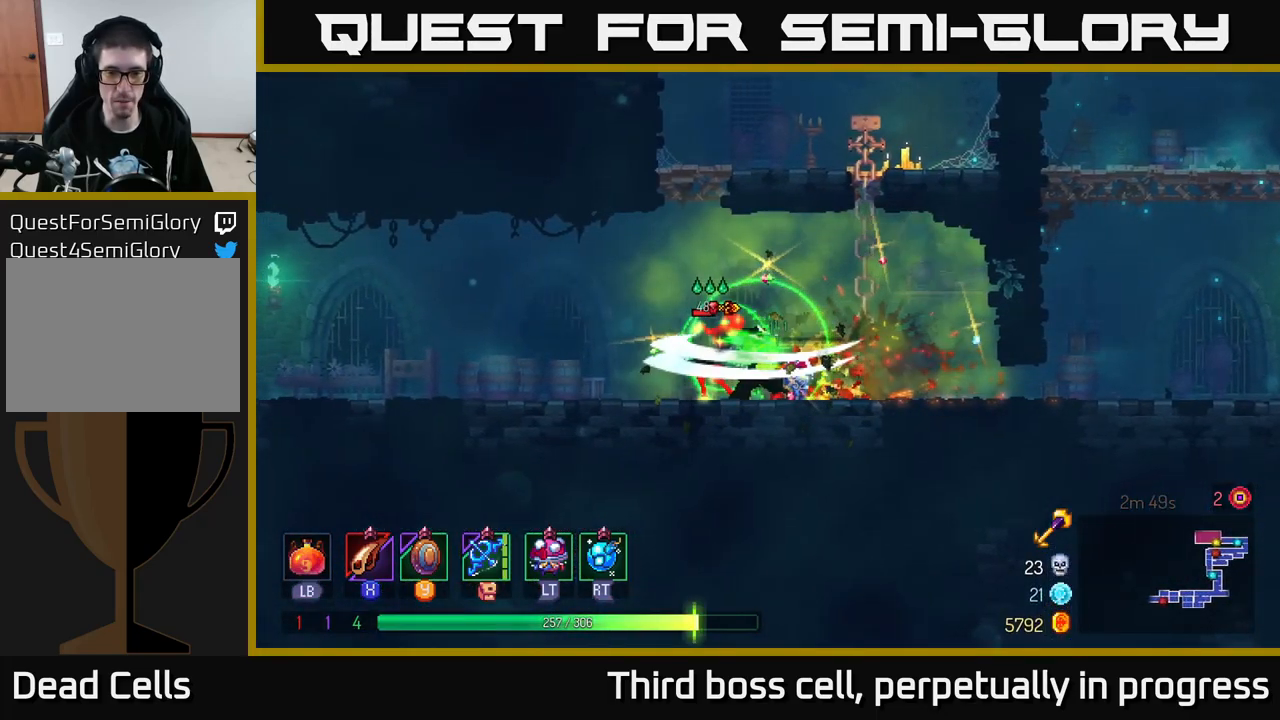
{"buttons": [], "left_stick": "left", "right_stick": "center", "events": [[134, "X", "up"], [184, "X", "down"], [300, "X", "up"], [367, "X", "down"], [367, "left_stick", "left"], [500, "X", "up"]]}
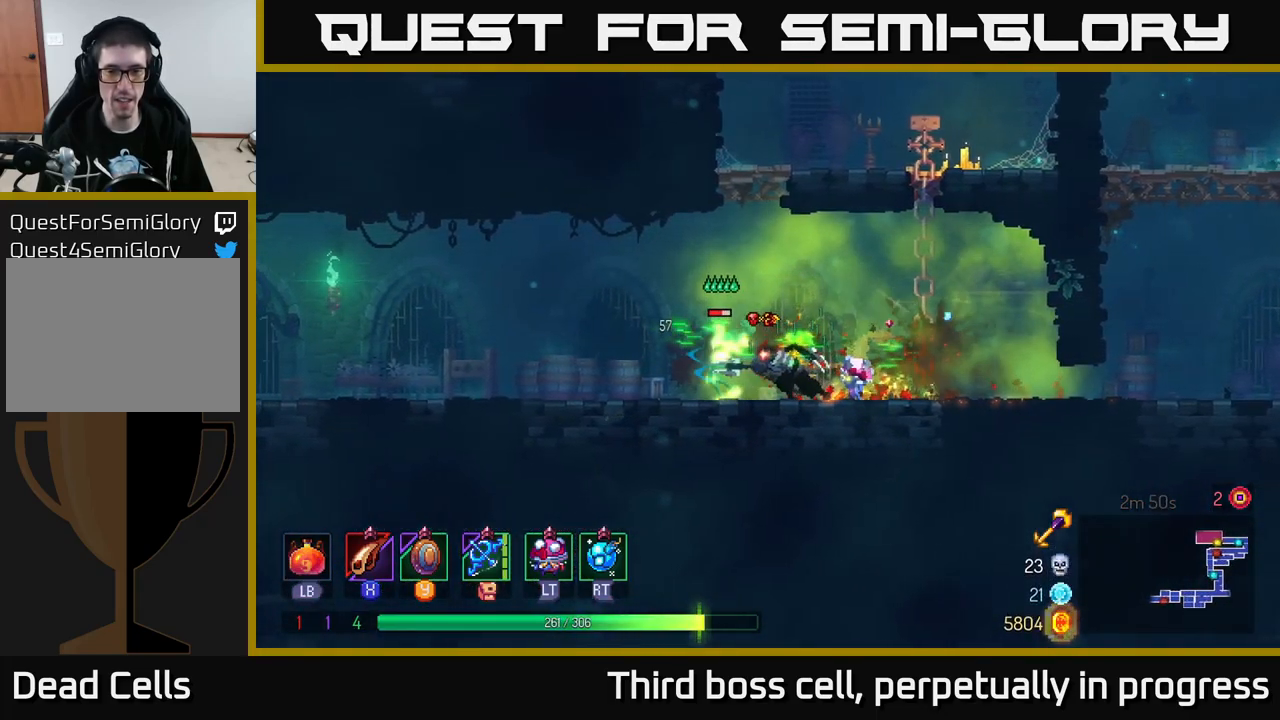
{"buttons": ["X"], "left_stick": "center", "right_stick": "center", "events": [[84, "X", "down"], [150, "left_stick", "center"], [200, "X", "up"], [250, "X", "down"], [400, "X", "up"], [467, "X", "down"]]}
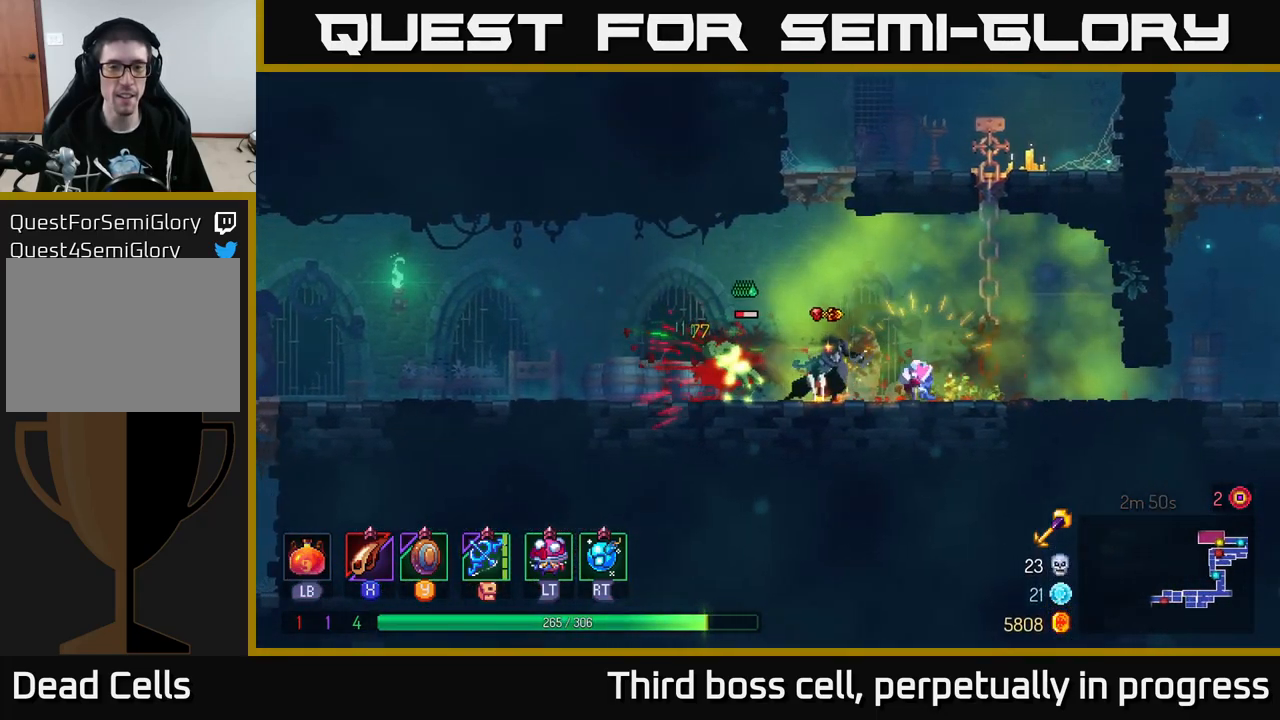
{"buttons": [], "left_stick": "left", "right_stick": "center", "events": [[84, "X", "up"], [150, "X", "down"], [284, "X", "up"], [417, "X", "down"], [500, "X", "up"], [500, "left_stick", "left"]]}
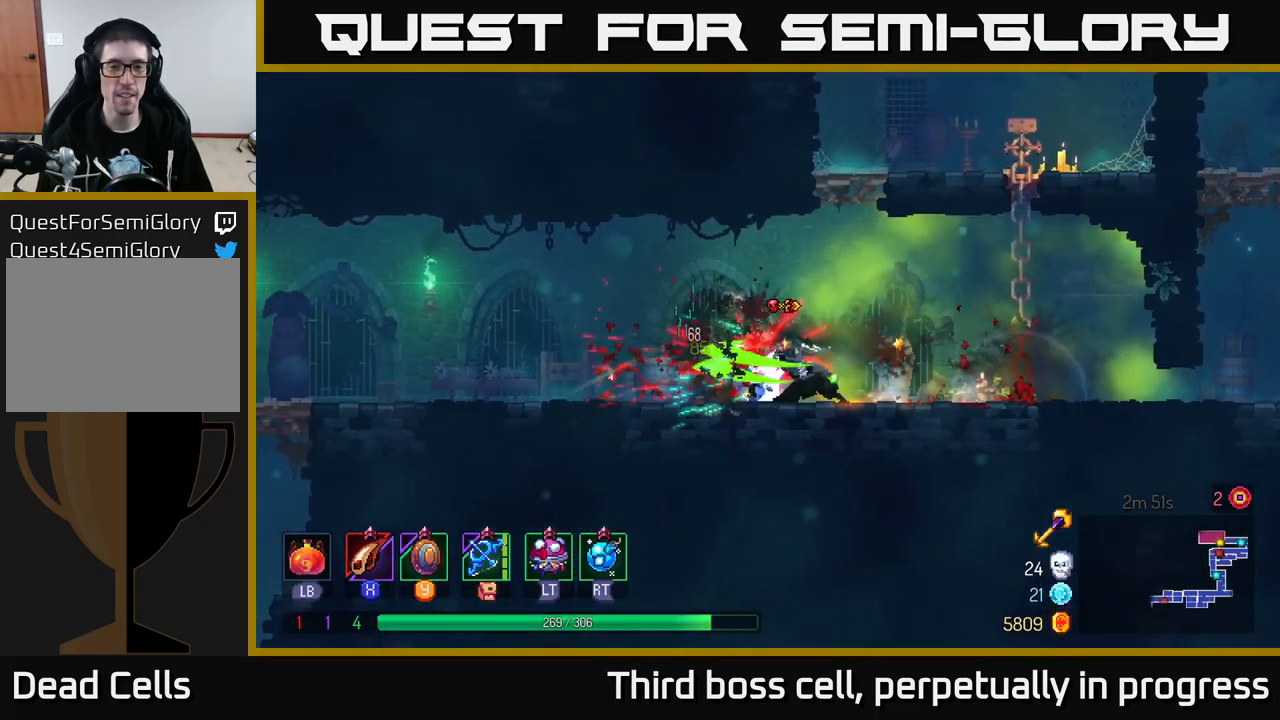
{"buttons": [], "left_stick": "left", "right_stick": "center", "events": [[317, "B", "down"], [451, "B", "up"]]}
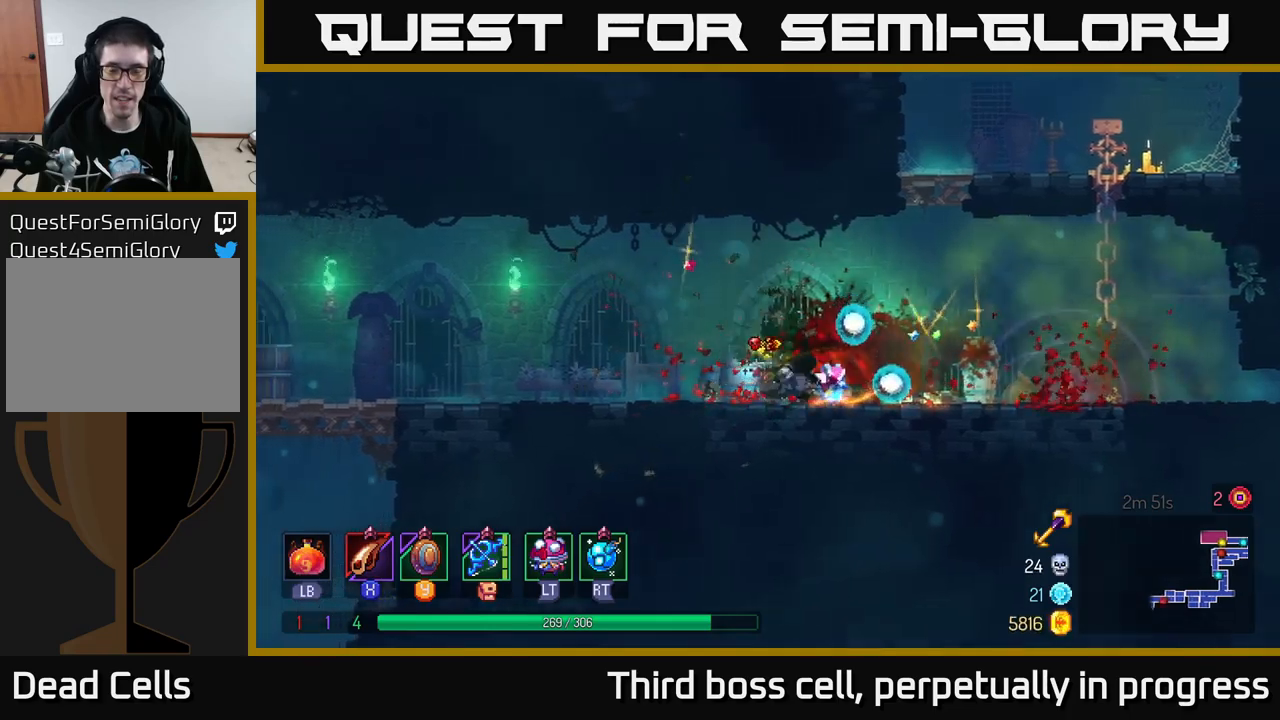
{"buttons": [], "left_stick": "left", "right_stick": "down", "events": [[233, "right_stick", "down"]]}
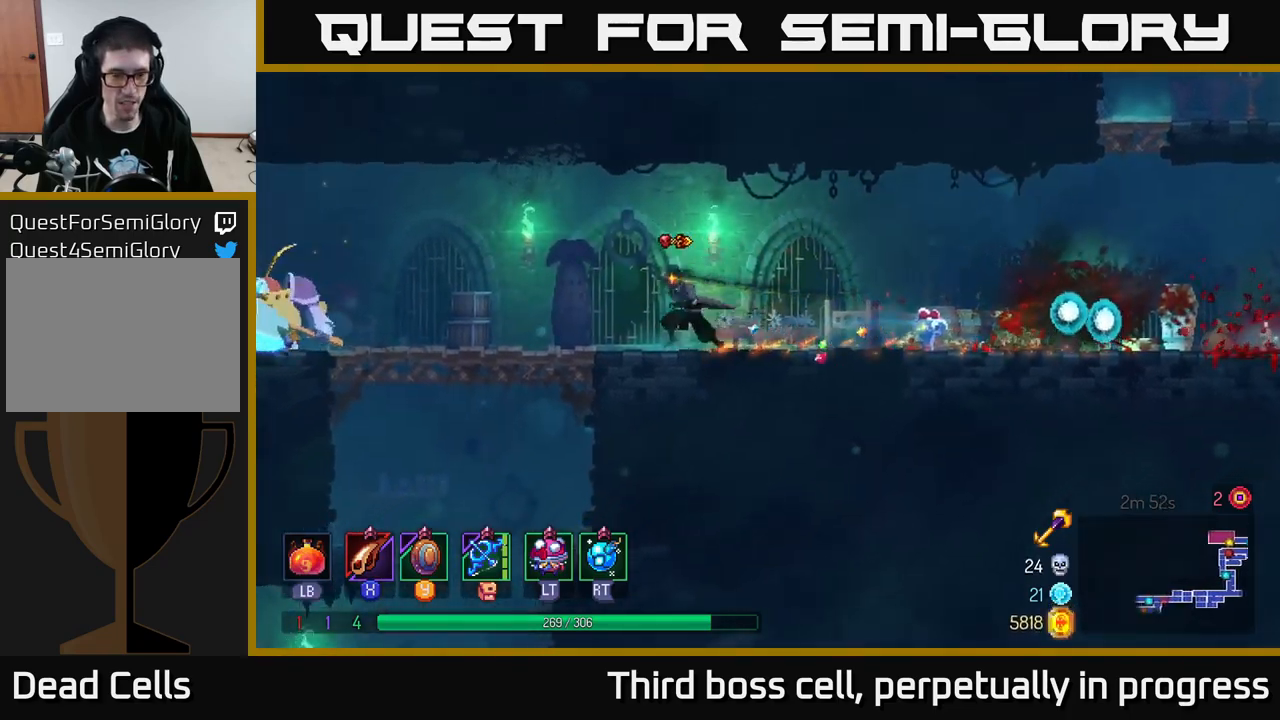
{"buttons": ["X"], "left_stick": "left", "right_stick": "center", "events": [[217, "right_stick", "center"], [300, "X", "down"], [383, "X", "up"], [467, "X", "down"]]}
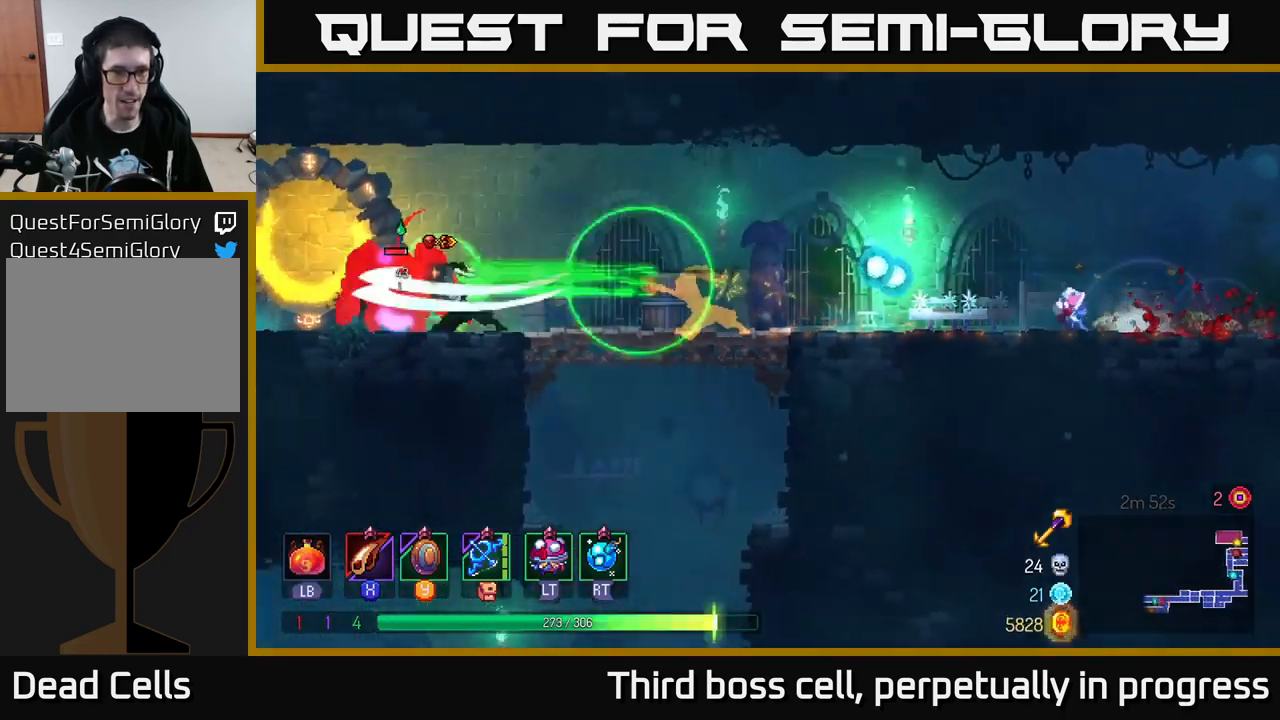
{"buttons": ["X"], "left_stick": "center", "right_stick": "center", "events": [[17, "X", "up"], [100, "X", "down"], [117, "left_stick", "center"], [200, "X", "up"], [283, "X", "down"], [400, "X", "up"], [467, "X", "down"]]}
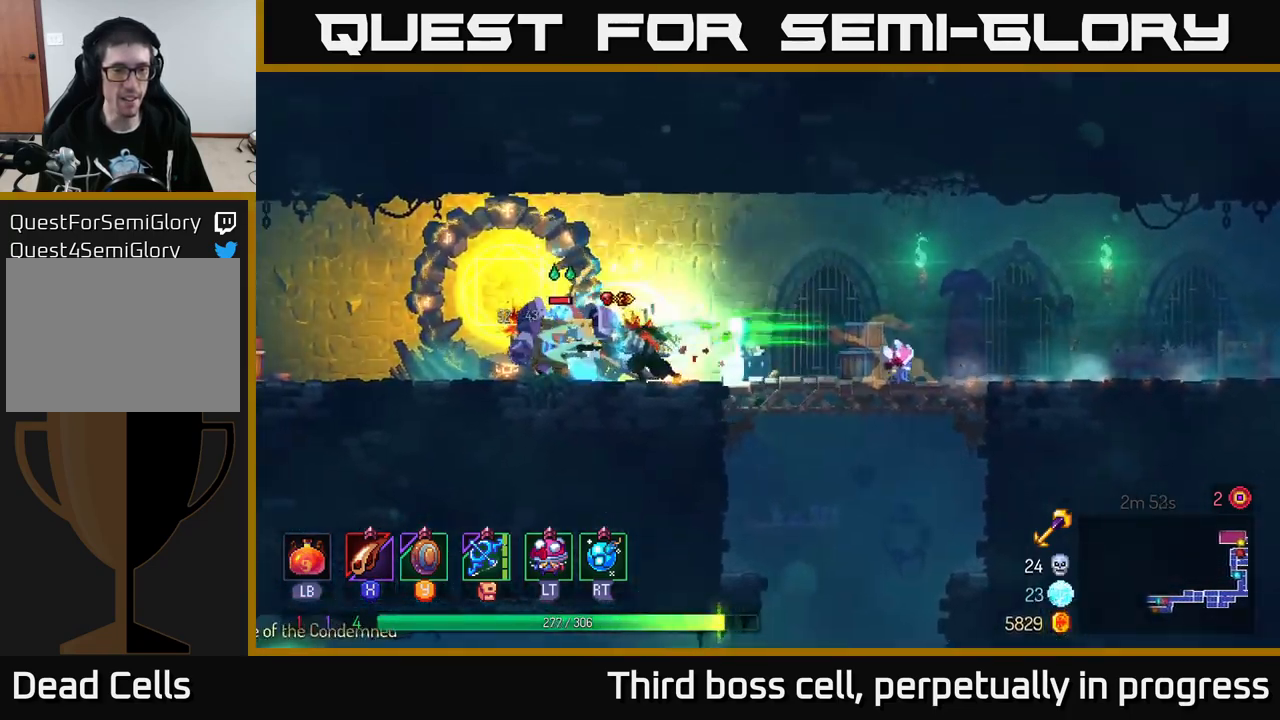
{"buttons": [], "left_stick": "center", "right_stick": "center", "events": [[83, "X", "up"], [167, "X", "down"], [267, "X", "up"]]}
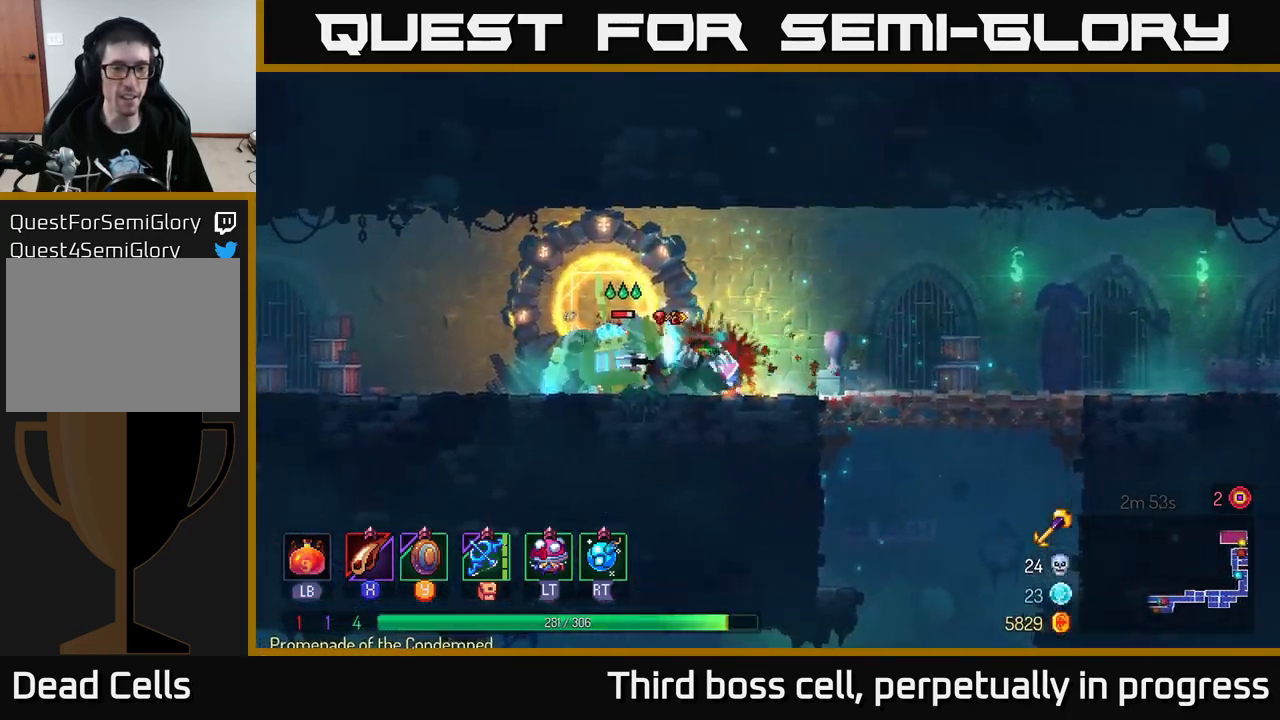
{"buttons": [], "left_stick": "left", "right_stick": "center", "events": [[317, "R2", "down"], [350, "left_stick", "left"], [417, "R2", "up"]]}
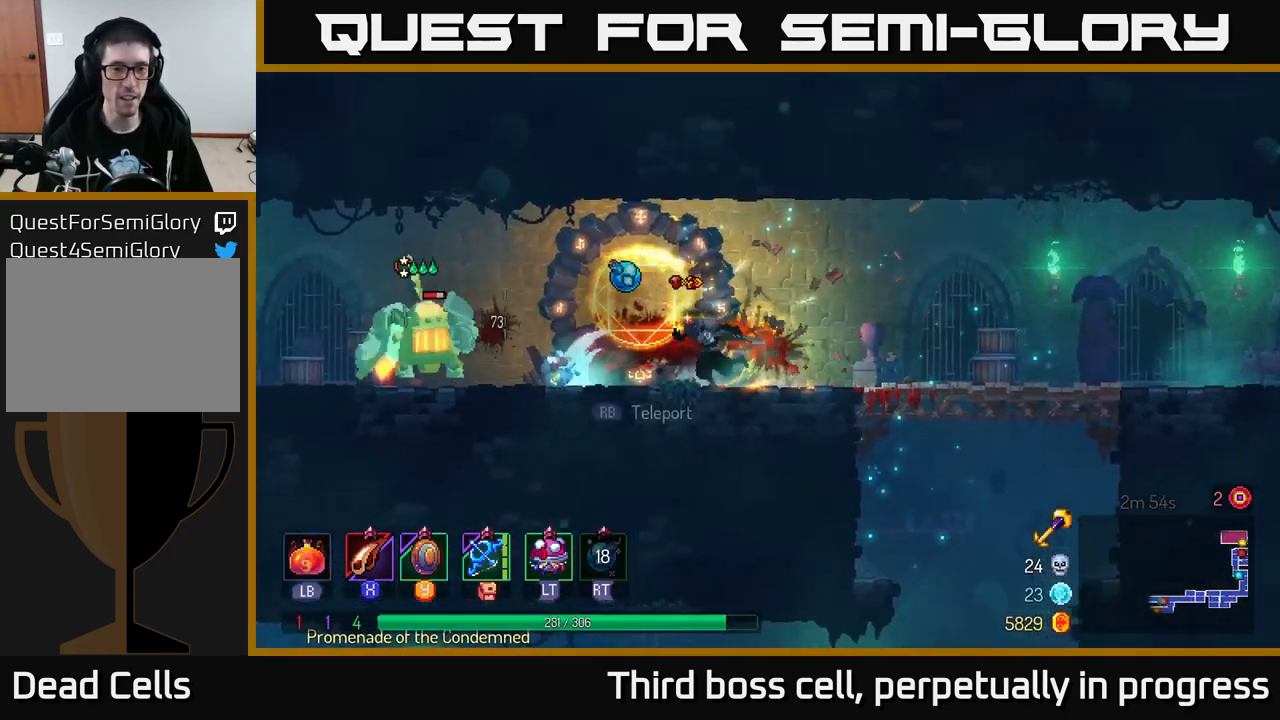
{"buttons": [], "left_stick": "left", "right_stick": "center", "events": [[100, "X", "down"], [200, "X", "up"], [400, "X", "down"], [467, "X", "up"]]}
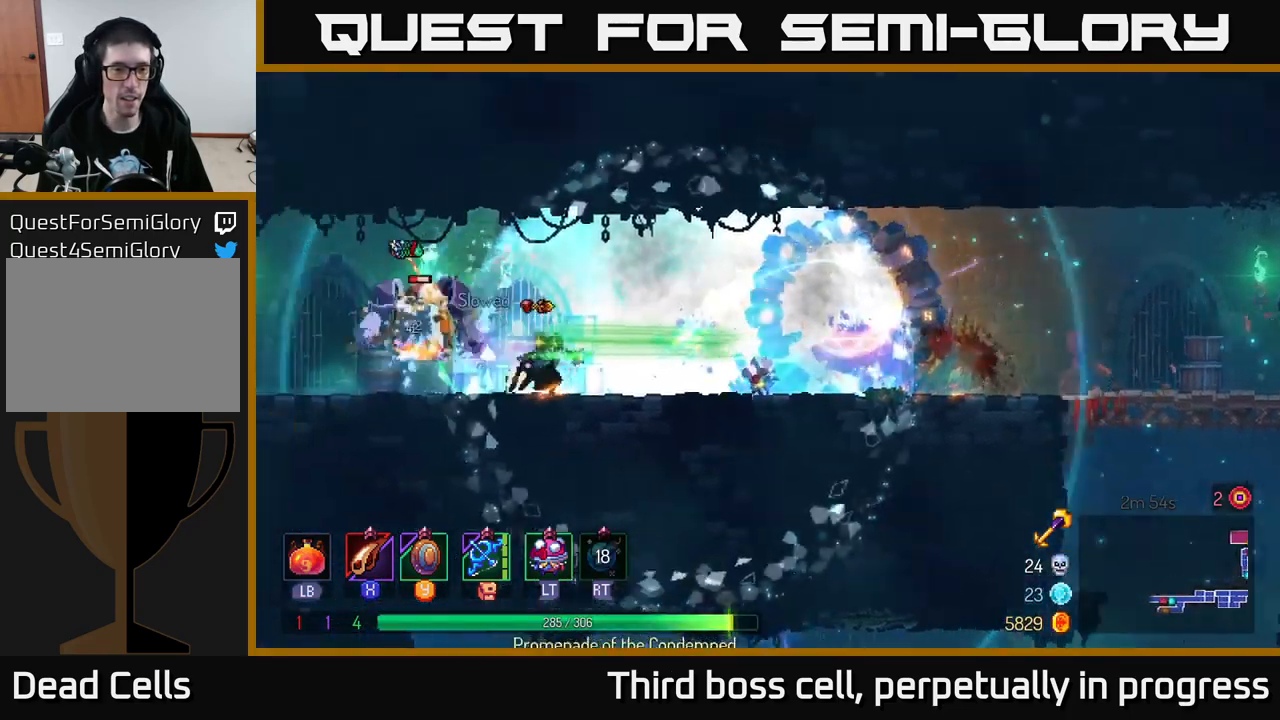
{"buttons": ["X"], "left_stick": "left", "right_stick": "center", "events": [[50, "X", "down"], [133, "X", "up"], [150, "left_stick", "center"], [233, "X", "down"], [350, "X", "up"], [383, "left_stick", "left"], [433, "X", "down"]]}
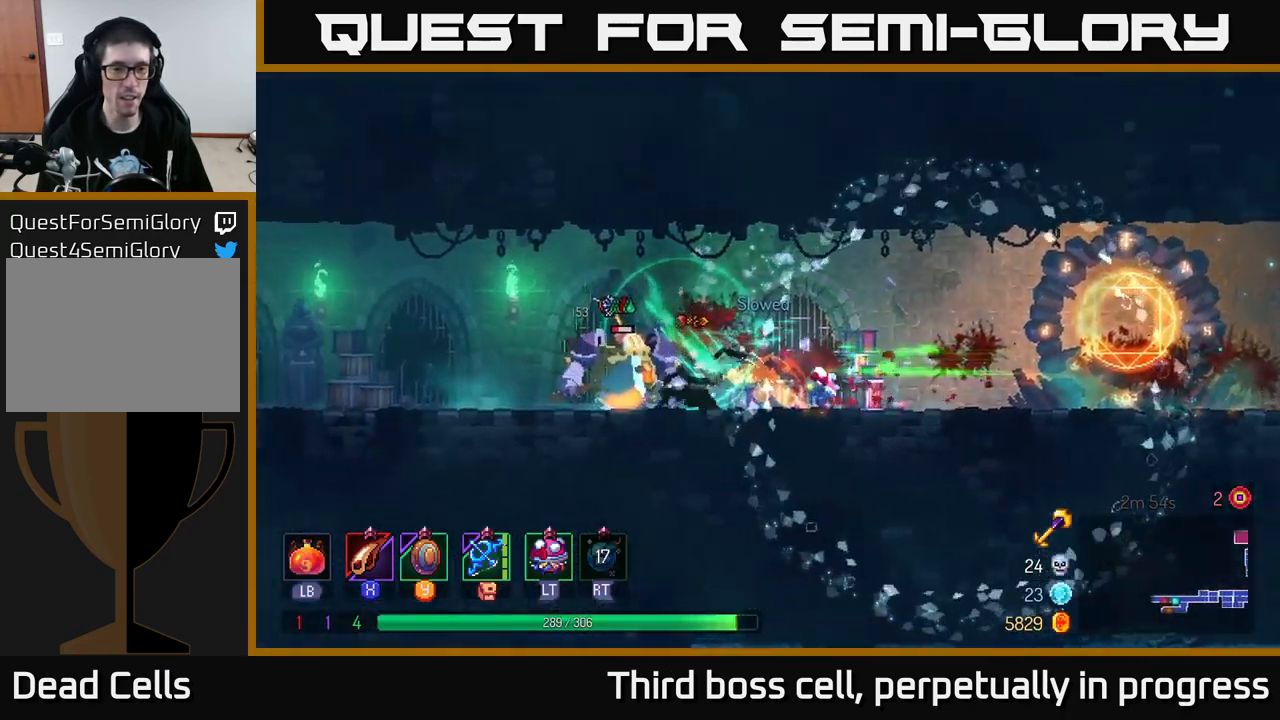
{"buttons": ["X"], "left_stick": "center", "right_stick": "center", "events": [[17, "X", "up"], [83, "left_stick", "center"], [167, "X", "down"], [267, "X", "up"], [450, "X", "down"]]}
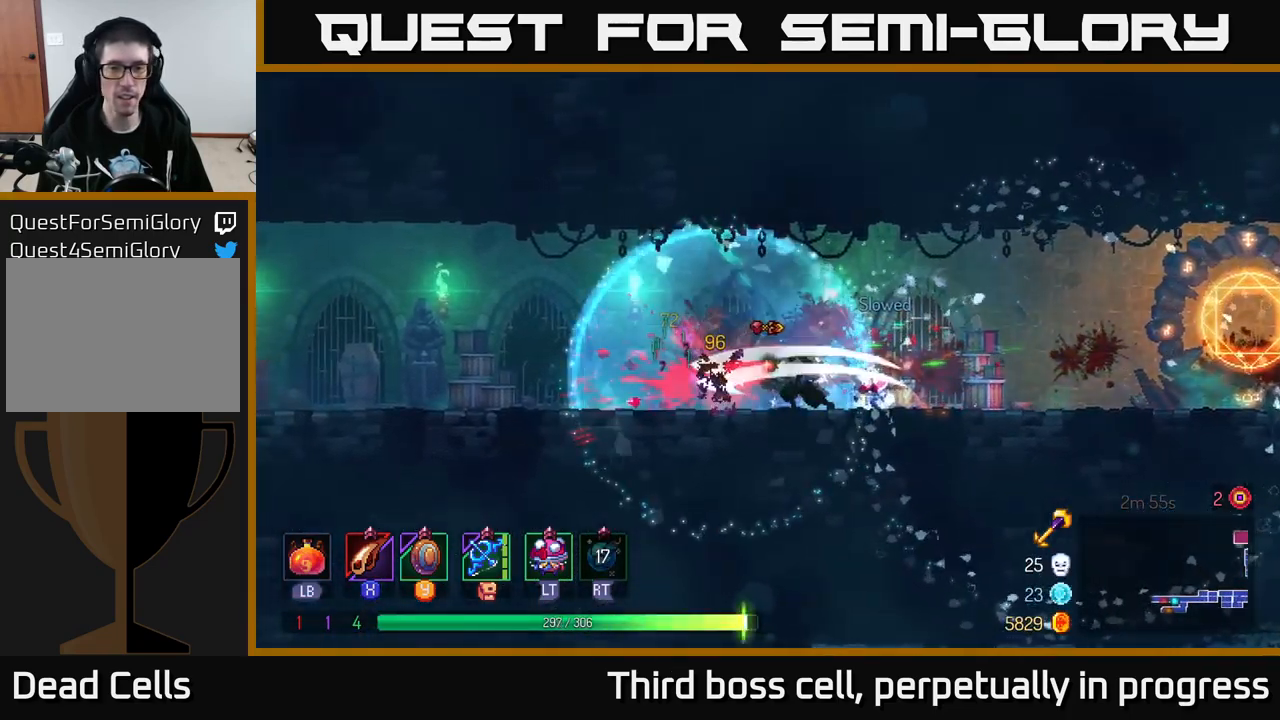
{"buttons": [], "left_stick": "right", "right_stick": "center", "events": [[67, "X", "up"], [183, "left_stick", "right"], [250, "B", "down"], [367, "B", "up"]]}
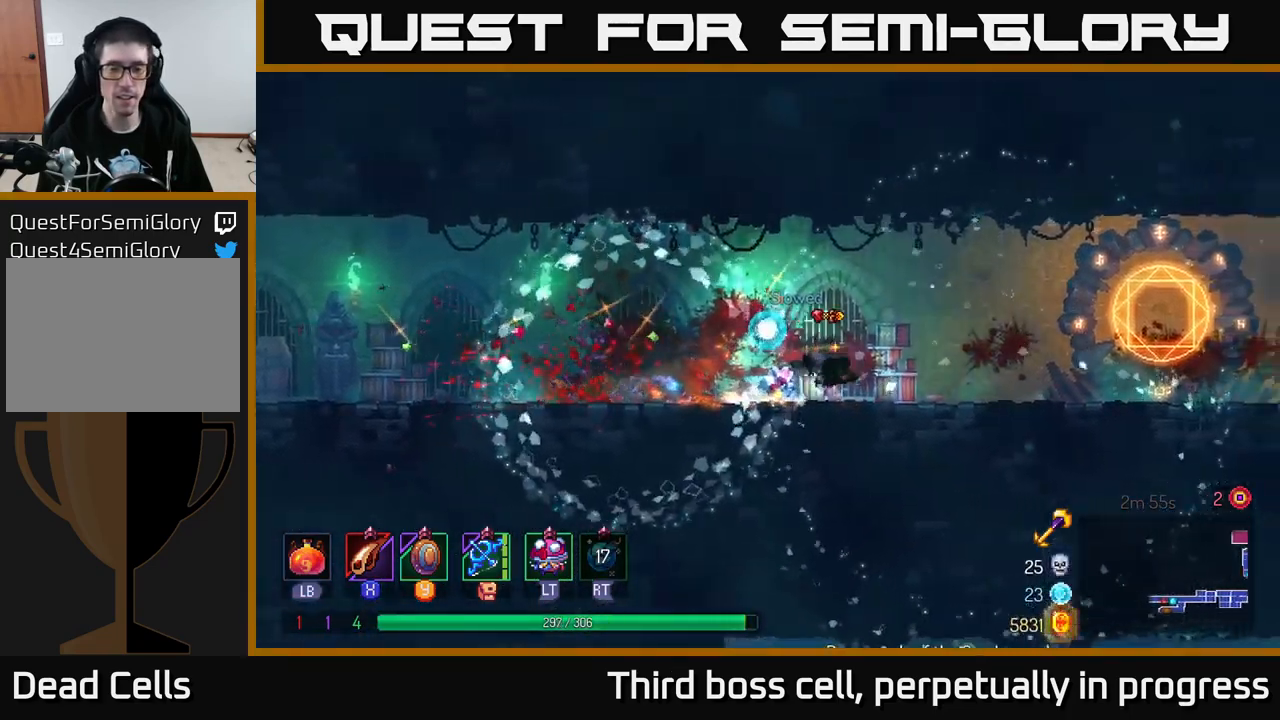
{"buttons": [], "left_stick": "right", "right_stick": "right", "events": [[400, "right_stick", "down-right"], [450, "right_stick", "right"]]}
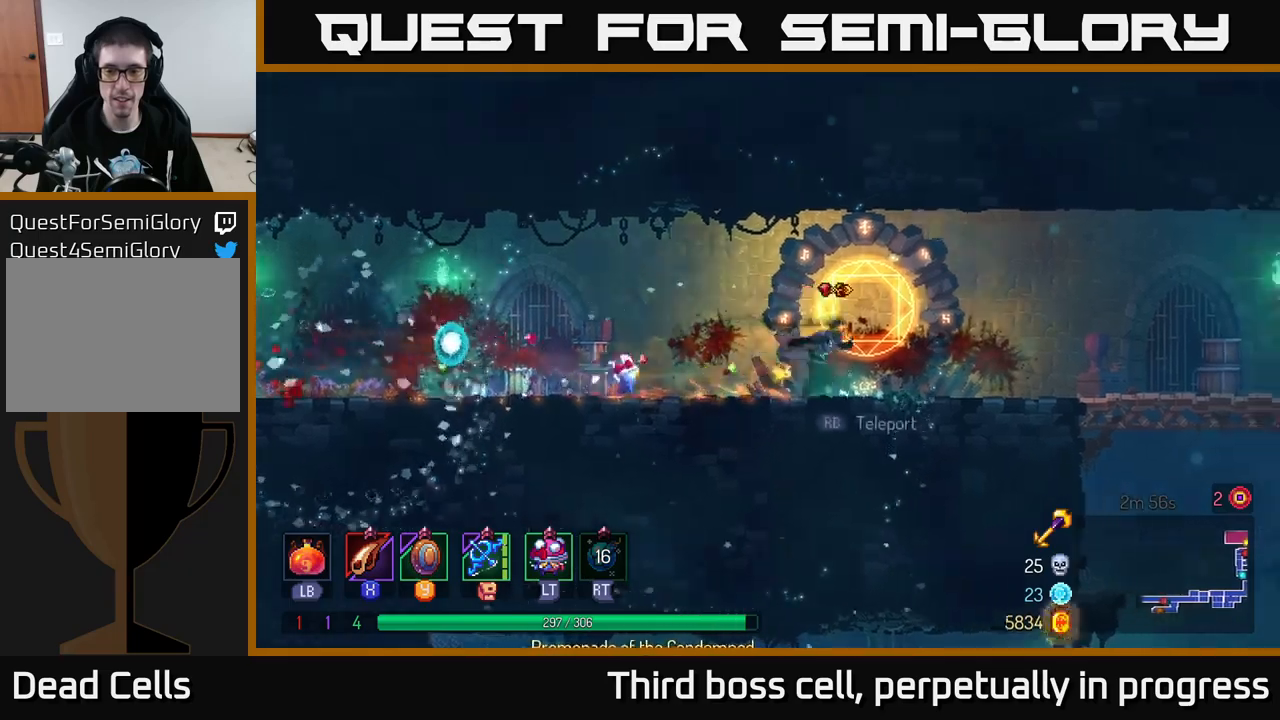
{"buttons": [], "left_stick": "right", "right_stick": "down-right", "events": [[400, "right_stick", "down-right"]]}
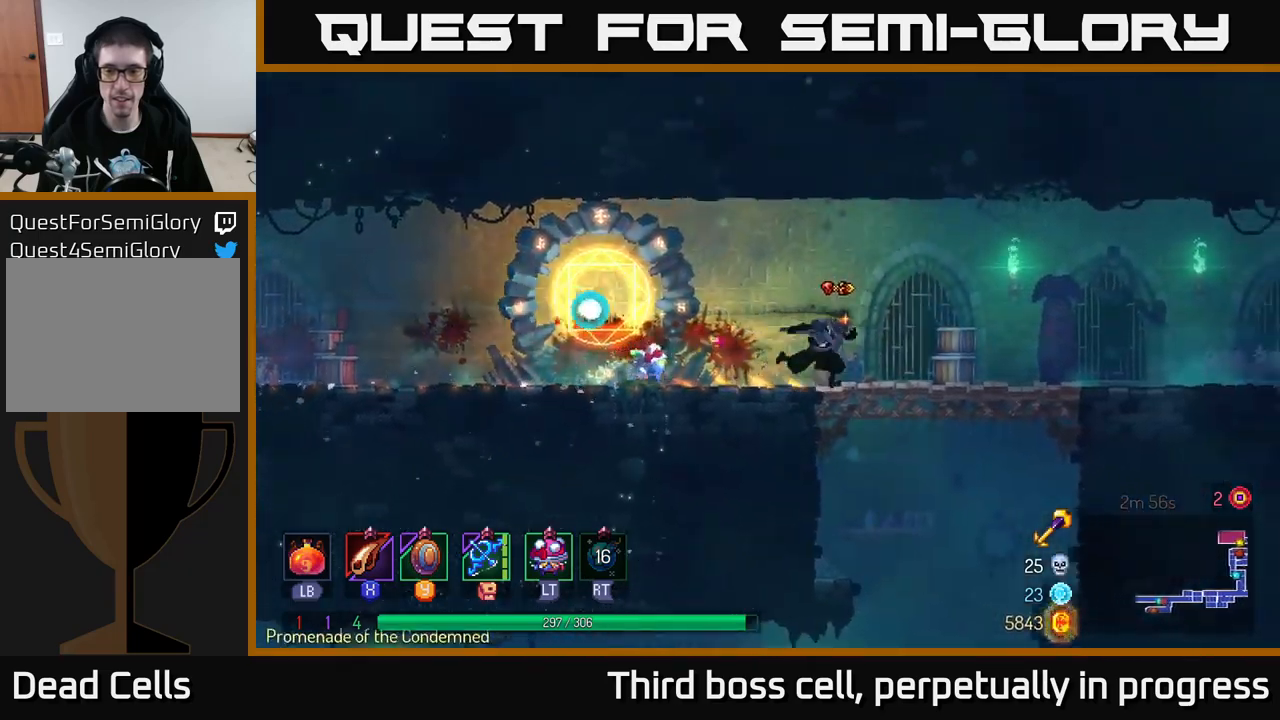
{"buttons": [], "left_stick": "down", "right_stick": "center", "events": [[117, "right_stick", "center"], [200, "left_stick", "down"], [217, "A", "down"], [267, "A", "up"], [300, "A", "down"], [400, "A", "up"]]}
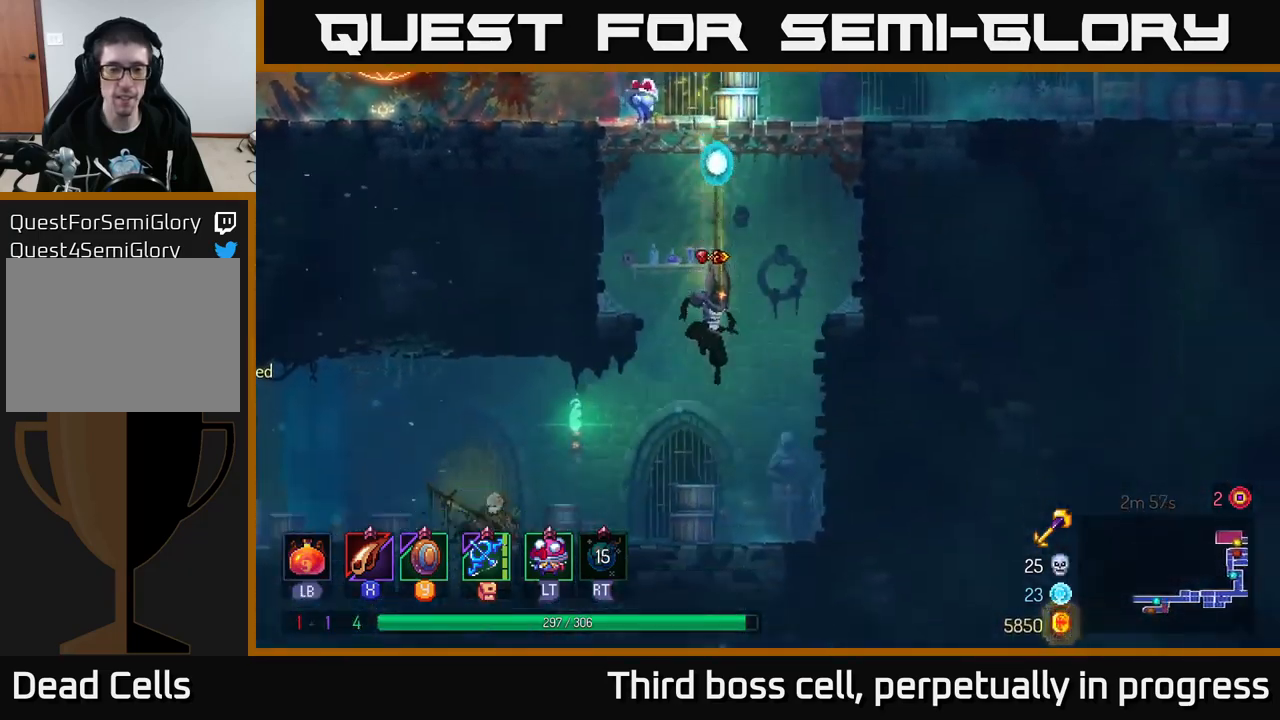
{"buttons": ["B"], "left_stick": "left", "right_stick": "center", "events": [[67, "left_stick", "center"], [267, "left_stick", "left"], [434, "B", "down"]]}
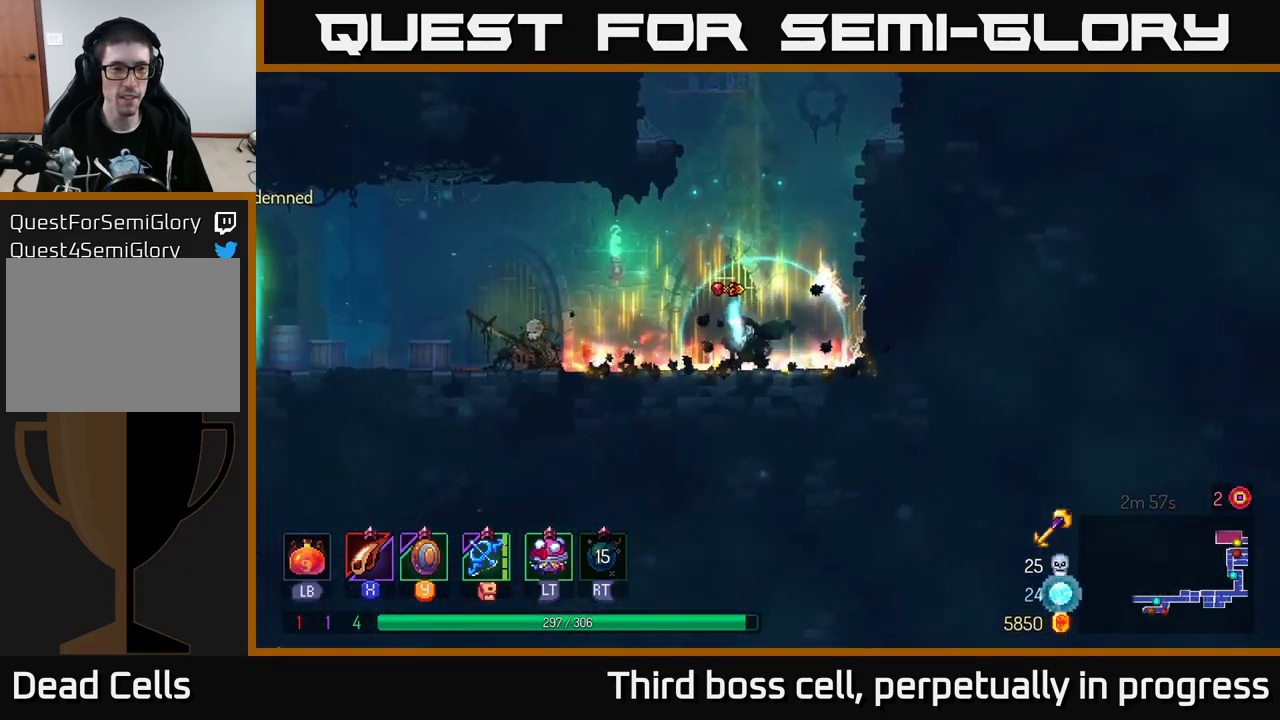
{"buttons": [], "left_stick": "right", "right_stick": "center", "events": [[67, "B", "up"], [334, "left_stick", "right"]]}